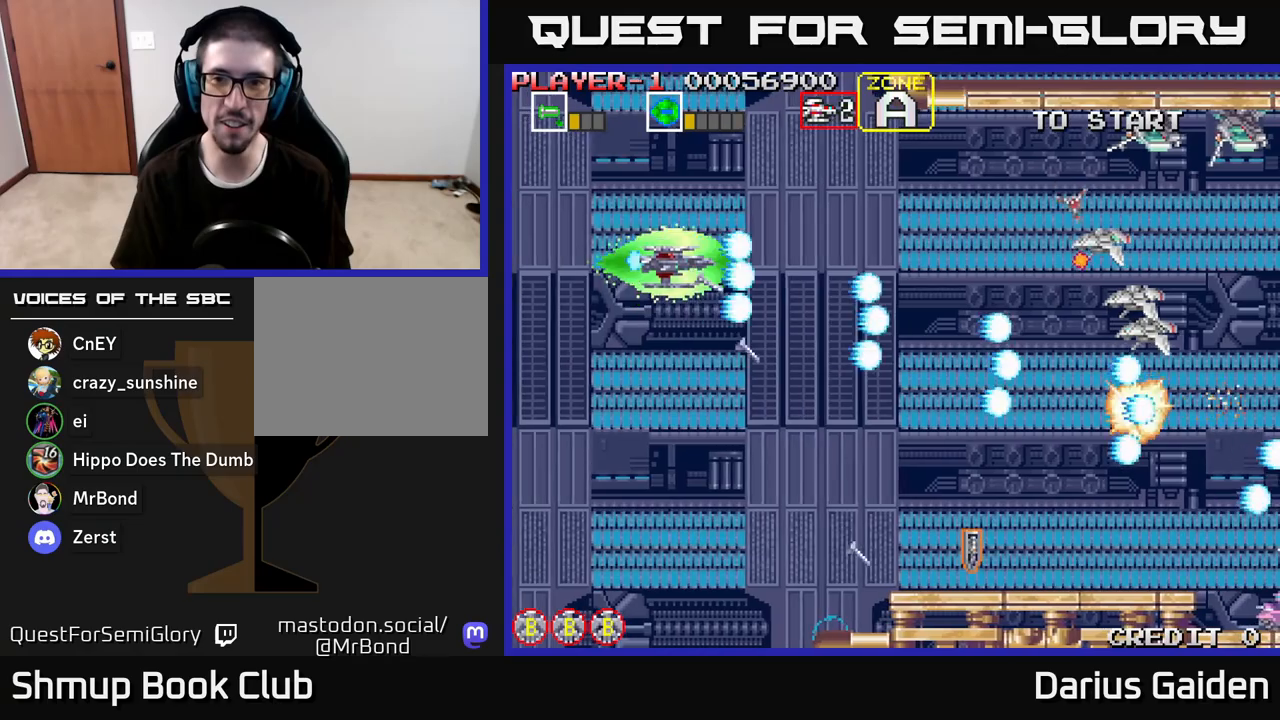
Gameplay with a controller (Xbox layout); each line is a JSON object with the inputs held at the frame after it. "events" lists button and stick changes between this image and that frame as [ms after this image, input, new state], when the widget could be followed in between.
{"buttons": ["R2"], "left_stick": "center", "right_stick": "center", "events": [[167, "DPAD_UP", "up"], [200, "DPAD_DOWN", "down"], [500, "DPAD_DOWN", "up"]]}
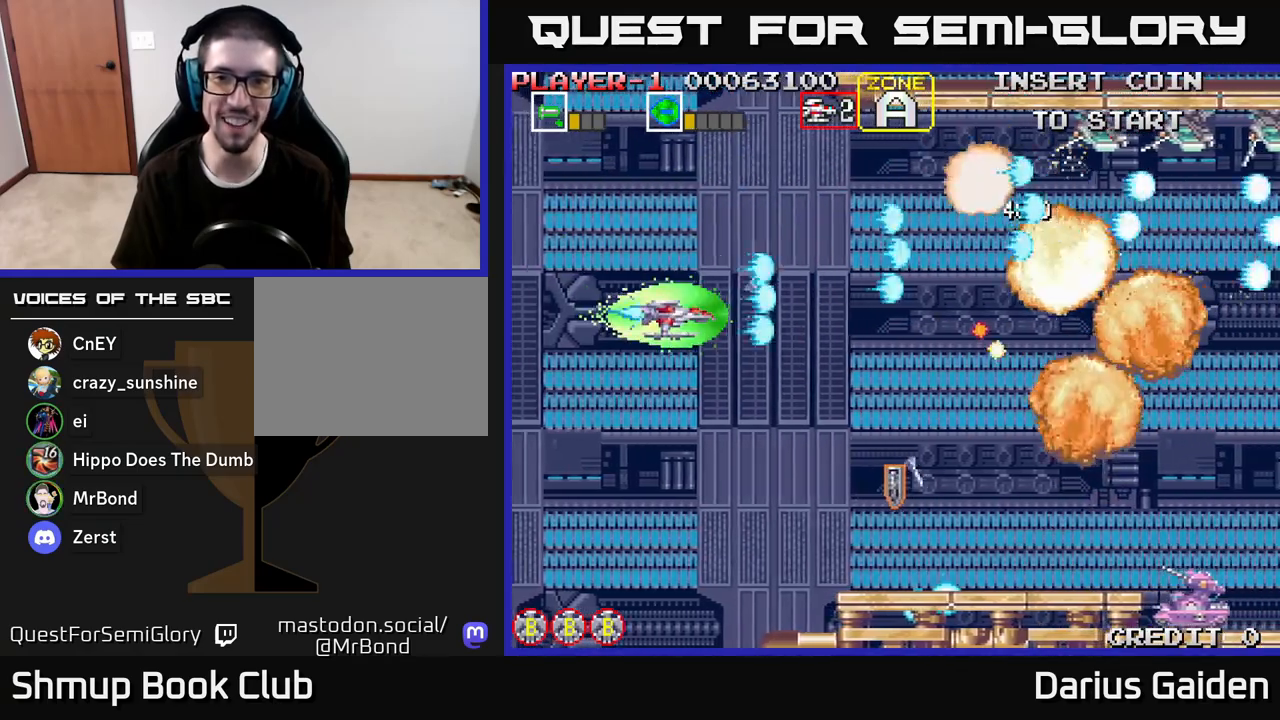
{"buttons": ["R2"], "left_stick": "center", "right_stick": "center", "events": [[33, "DPAD_UP", "down"], [317, "DPAD_UP", "up"]]}
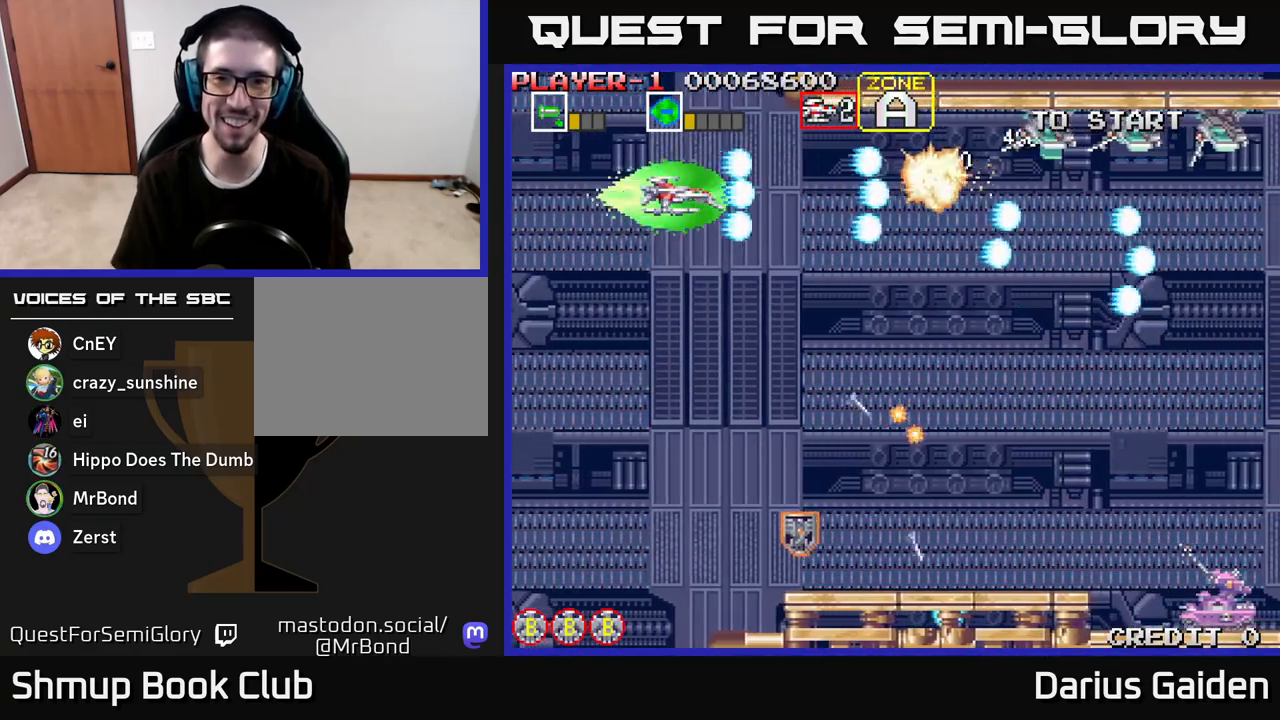
{"buttons": ["R2"], "left_stick": "center", "right_stick": "center", "events": [[100, "DPAD_UP", "down"], [167, "DPAD_UP", "up"]]}
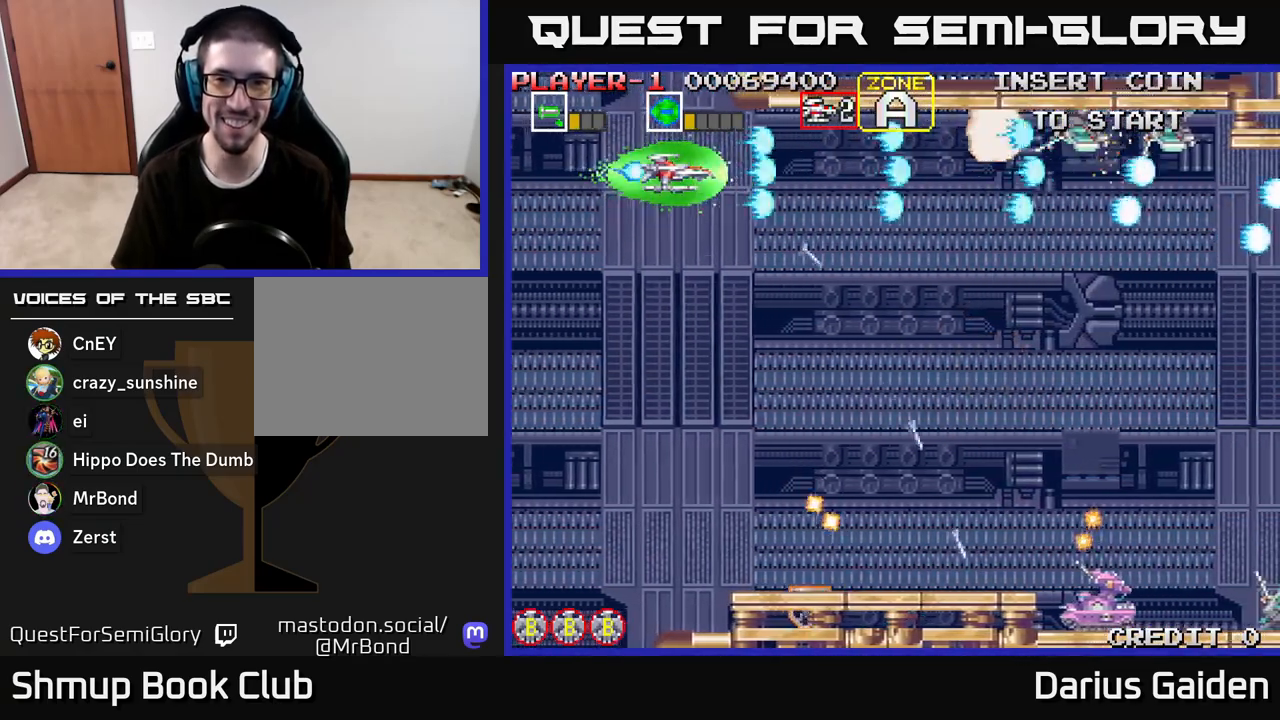
{"buttons": ["R2"], "left_stick": "center", "right_stick": "center", "events": []}
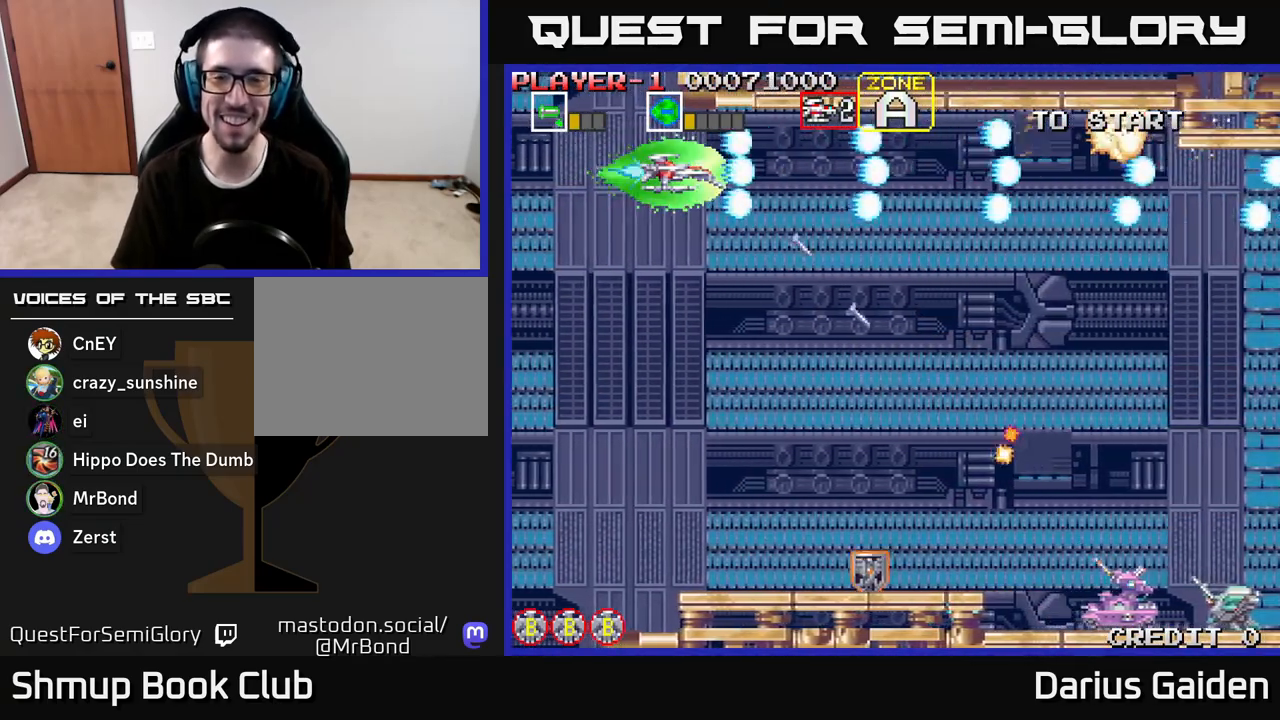
{"buttons": ["R2", "DPAD_DOWN"], "left_stick": "center", "right_stick": "center", "events": [[183, "DPAD_DOWN", "down"]]}
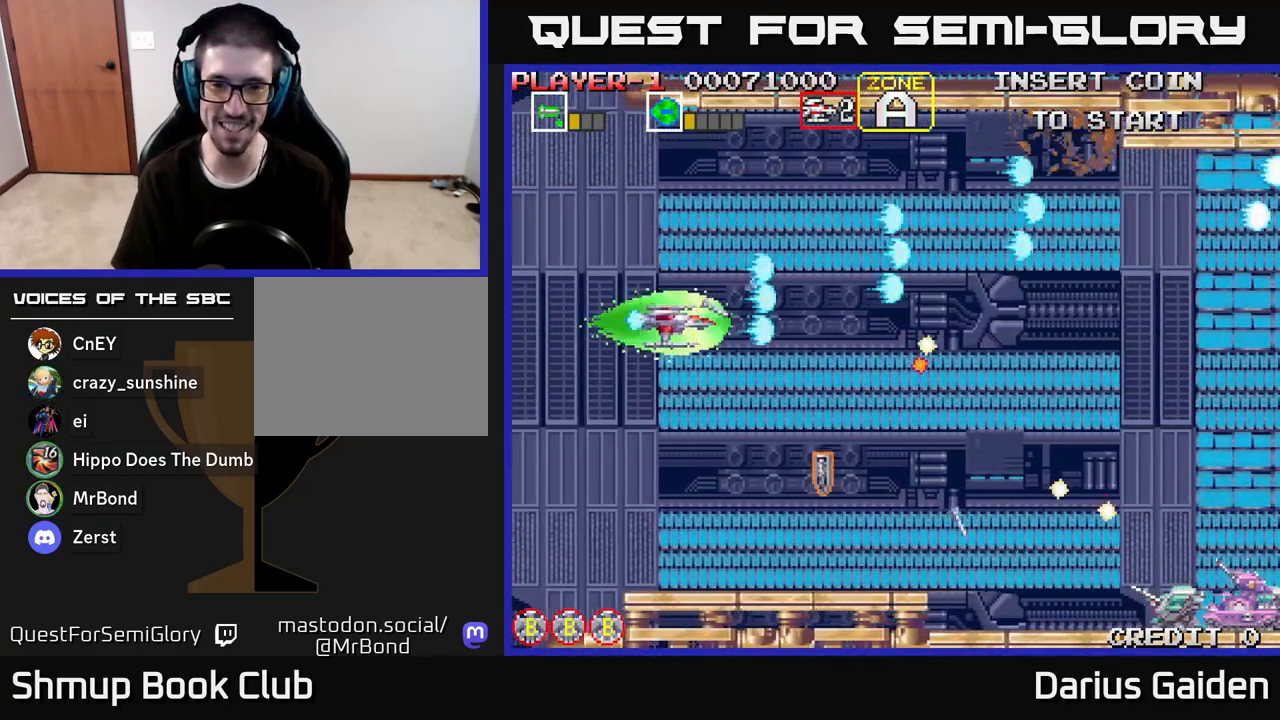
{"buttons": ["DPAD_DOWN", "DPAD_RIGHT"], "left_stick": "center", "right_stick": "center", "events": [[267, "DPAD_RIGHT", "down"], [300, "DPAD_DOWN", "up"], [367, "R2", "up"], [417, "DPAD_DOWN", "down"]]}
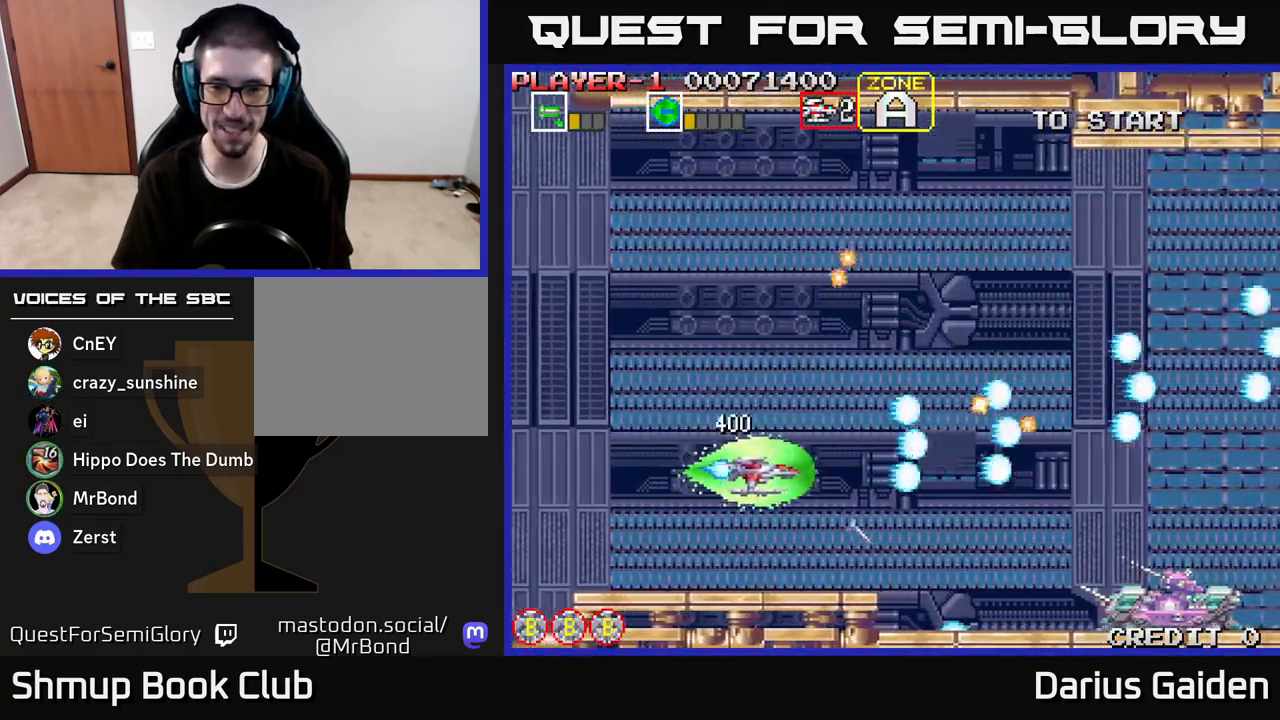
{"buttons": ["R2"], "left_stick": "center", "right_stick": "center", "events": [[50, "R2", "down"], [233, "DPAD_DOWN", "up"], [300, "DPAD_RIGHT", "up"]]}
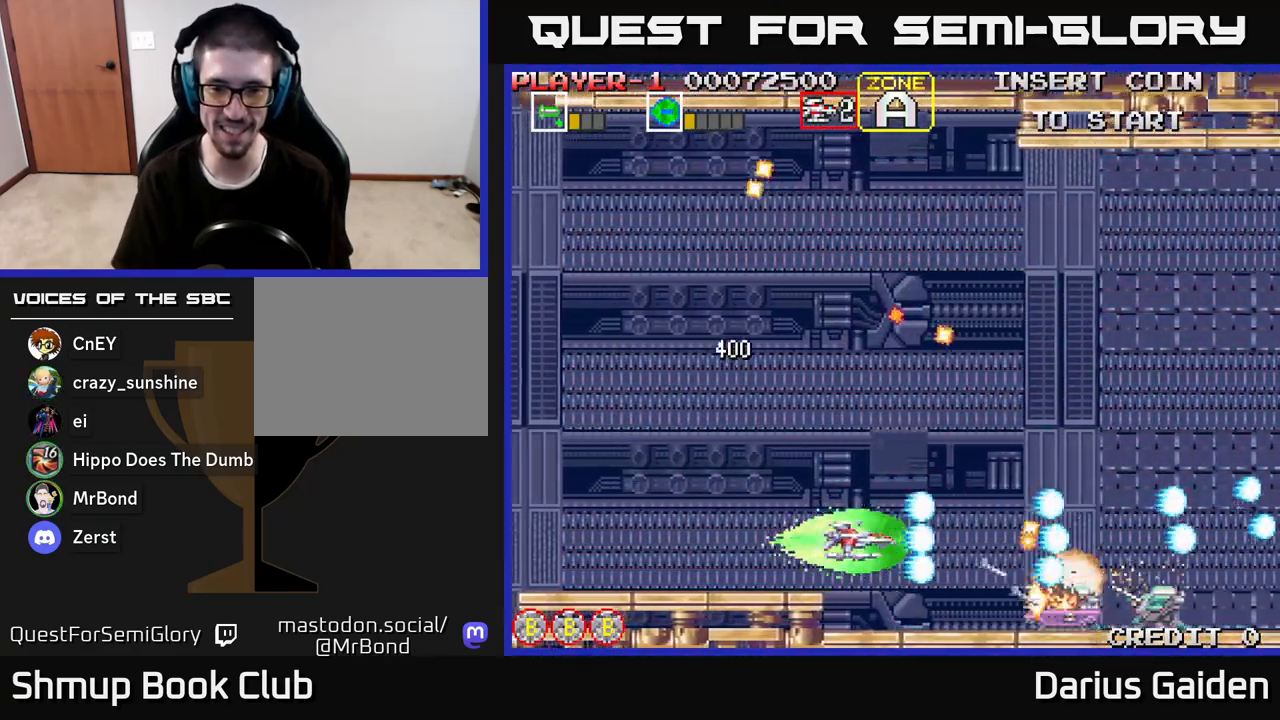
{"buttons": ["R2", "DPAD_LEFT"], "left_stick": "center", "right_stick": "center", "events": [[33, "DPAD_DOWN", "down"], [100, "DPAD_DOWN", "up"], [450, "DPAD_LEFT", "down"]]}
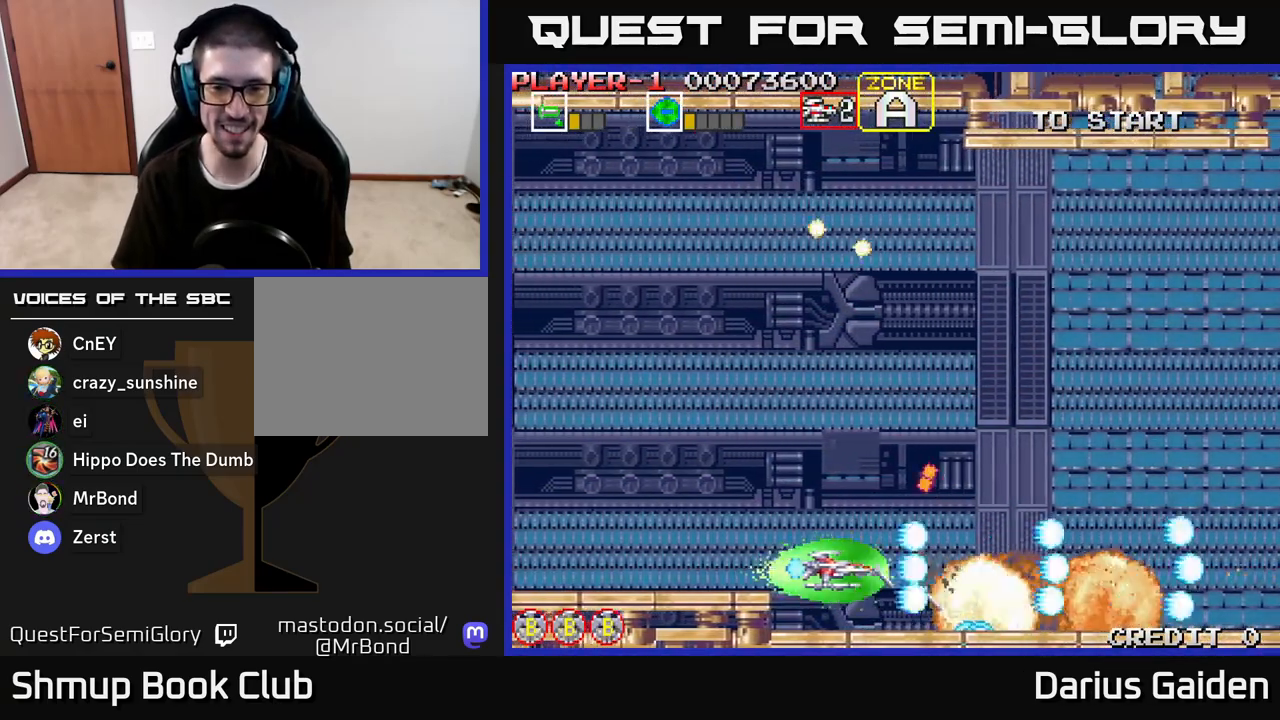
{"buttons": ["DPAD_RIGHT"], "left_stick": "center", "right_stick": "center", "events": [[133, "DPAD_UP", "down"], [150, "DPAD_LEFT", "up"], [233, "DPAD_RIGHT", "down"], [267, "DPAD_UP", "up"], [383, "R2", "up"]]}
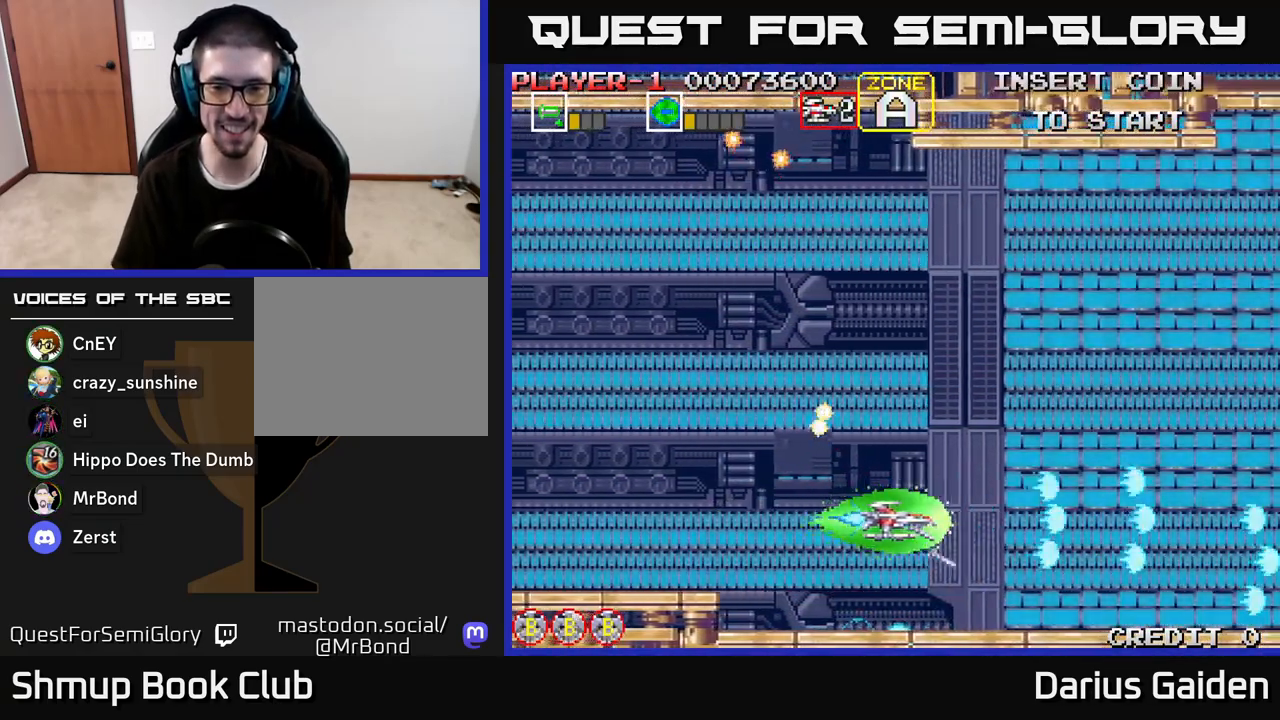
{"buttons": ["R2", "DPAD_UP"], "left_stick": "center", "right_stick": "center", "events": [[67, "R2", "down"], [100, "DPAD_UP", "down"], [167, "DPAD_RIGHT", "up"]]}
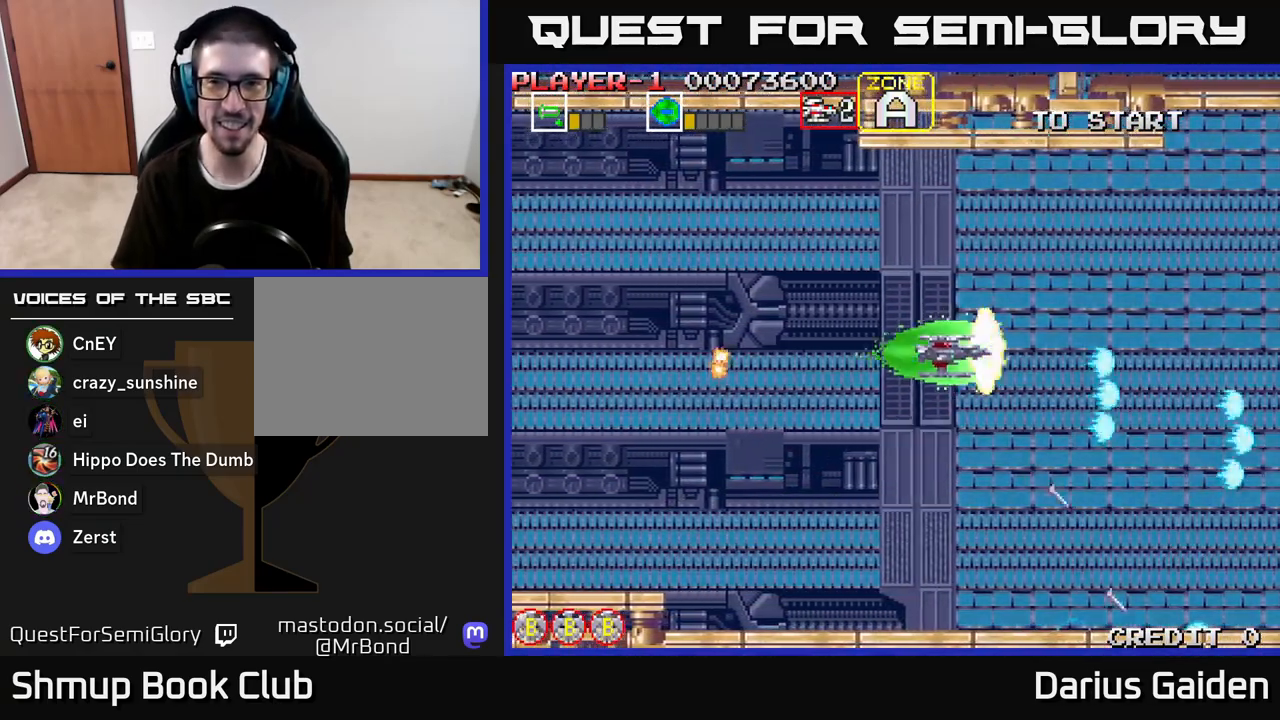
{"buttons": ["R2", "DPAD_DOWN"], "left_stick": "center", "right_stick": "center", "events": [[317, "DPAD_UP", "up"], [383, "DPAD_DOWN", "down"]]}
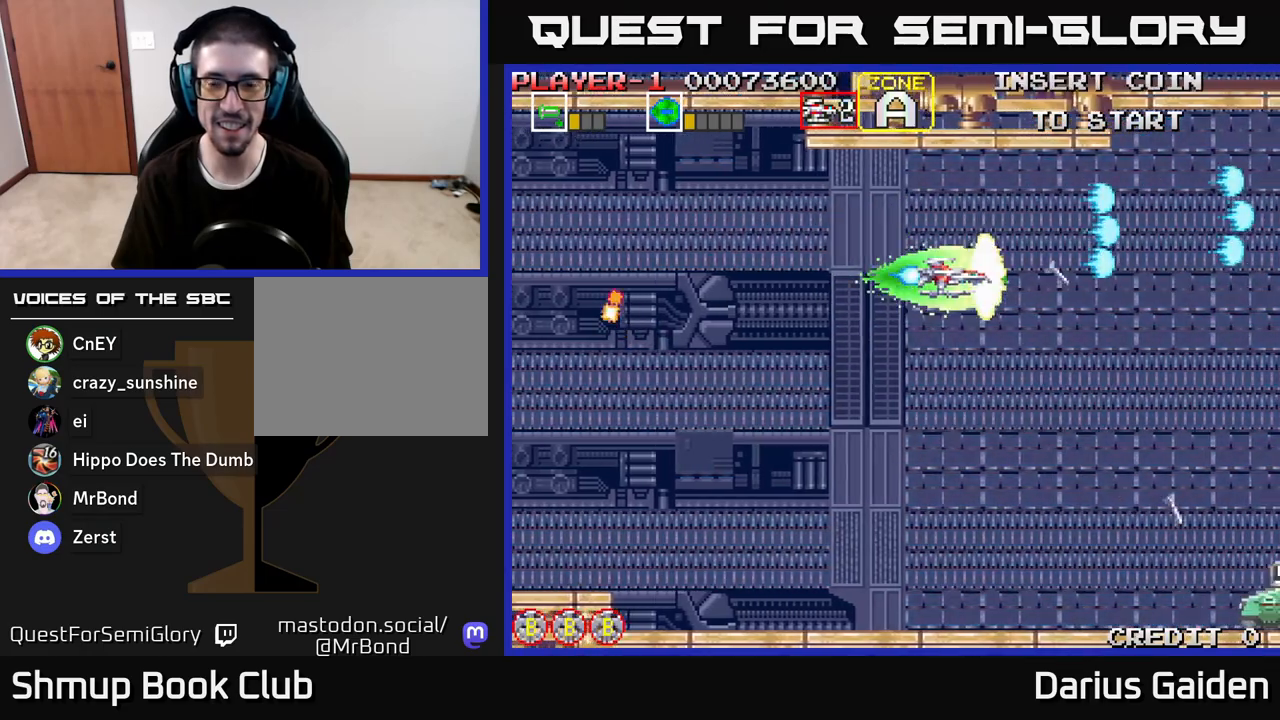
{"buttons": ["R2", "DPAD_DOWN"], "left_stick": "center", "right_stick": "center", "events": []}
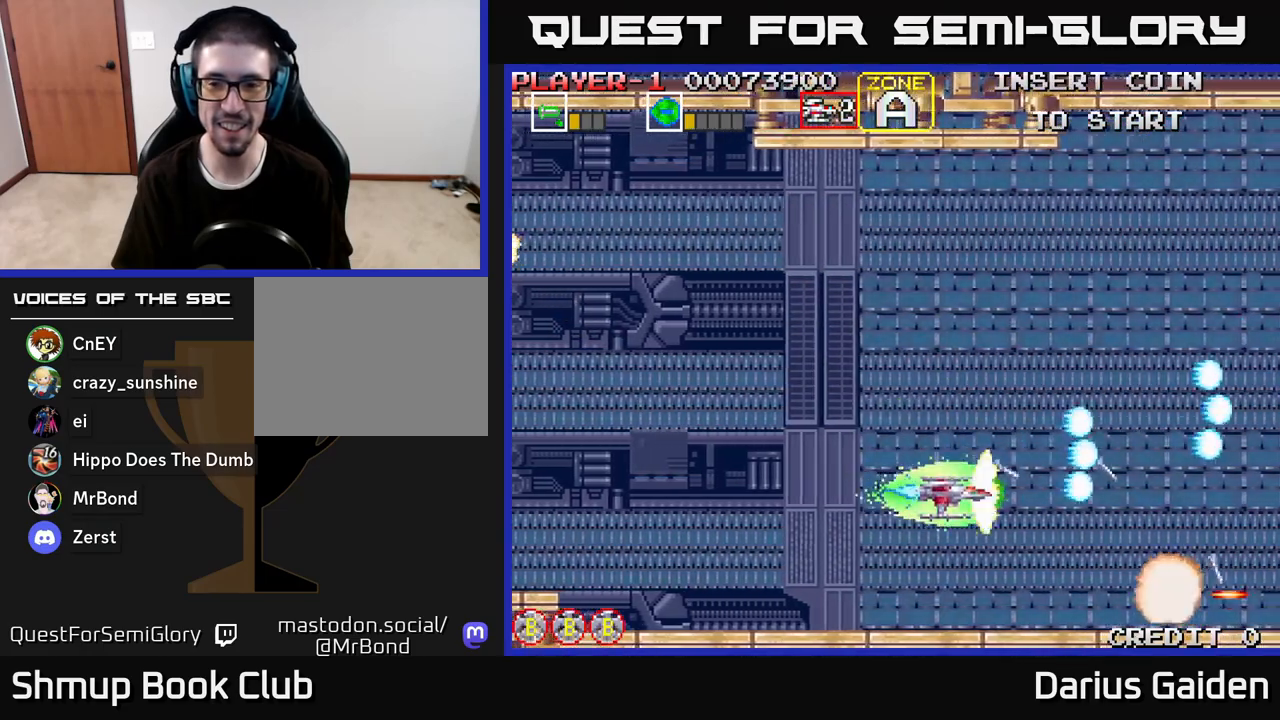
{"buttons": ["R2", "DPAD_UP"], "left_stick": "center", "right_stick": "center", "events": [[200, "DPAD_LEFT", "down"], [217, "DPAD_DOWN", "up"], [367, "DPAD_UP", "down"], [383, "R2", "up"], [417, "DPAD_LEFT", "up"], [500, "R2", "down"]]}
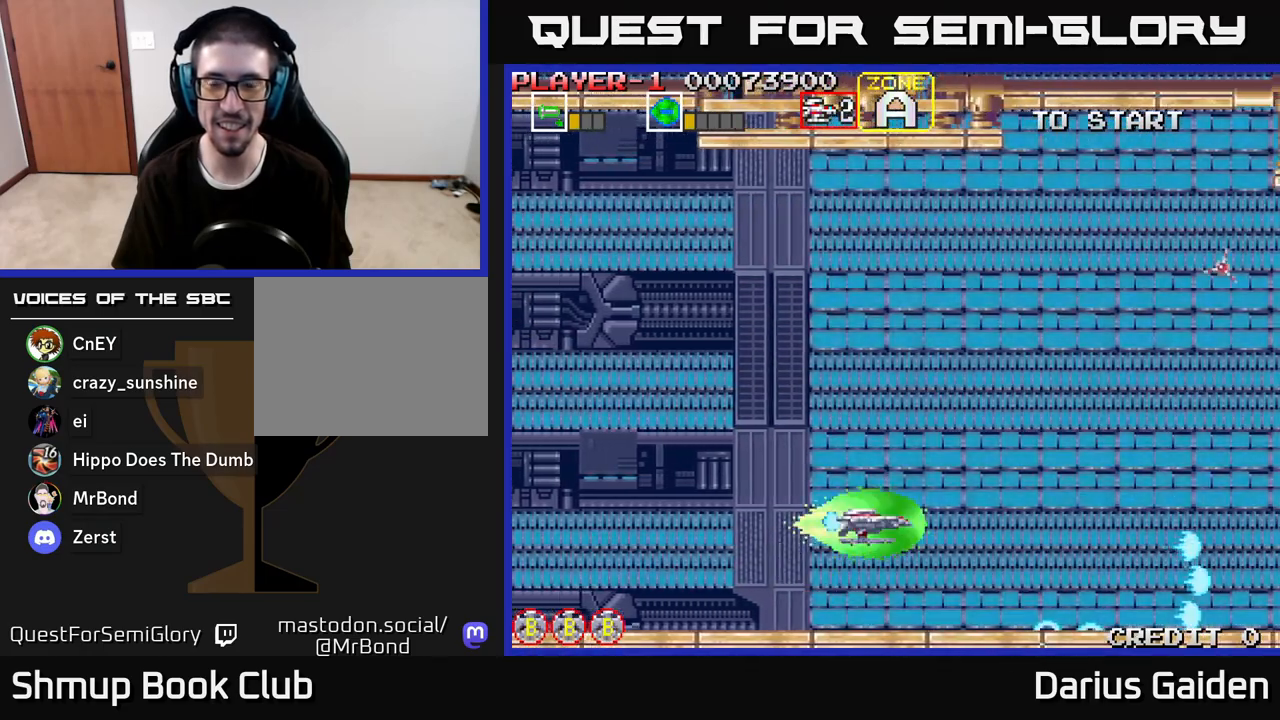
{"buttons": ["R2", "DPAD_UP", "DPAD_RIGHT"], "left_stick": "center", "right_stick": "center", "events": [[267, "DPAD_RIGHT", "down"]]}
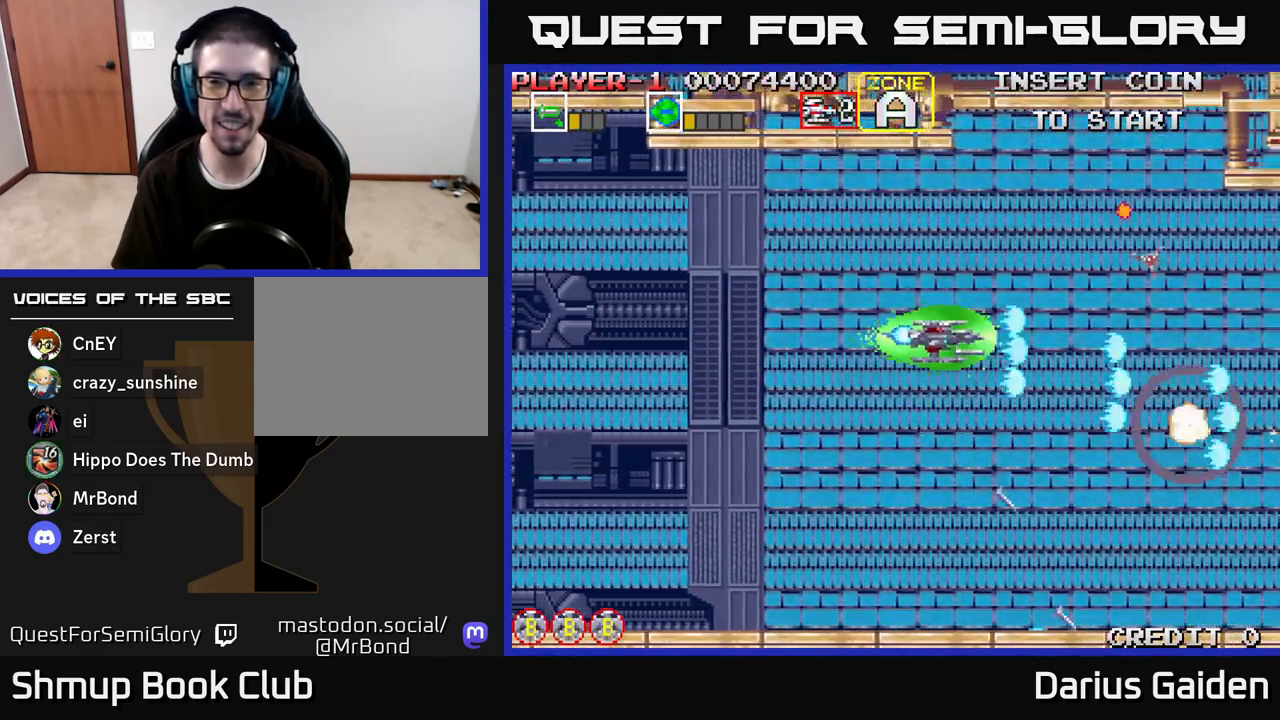
{"buttons": ["DPAD_LEFT"], "left_stick": "center", "right_stick": "center", "events": [[100, "DPAD_RIGHT", "up"], [167, "DPAD_LEFT", "down"], [217, "DPAD_UP", "up"], [433, "R2", "up"]]}
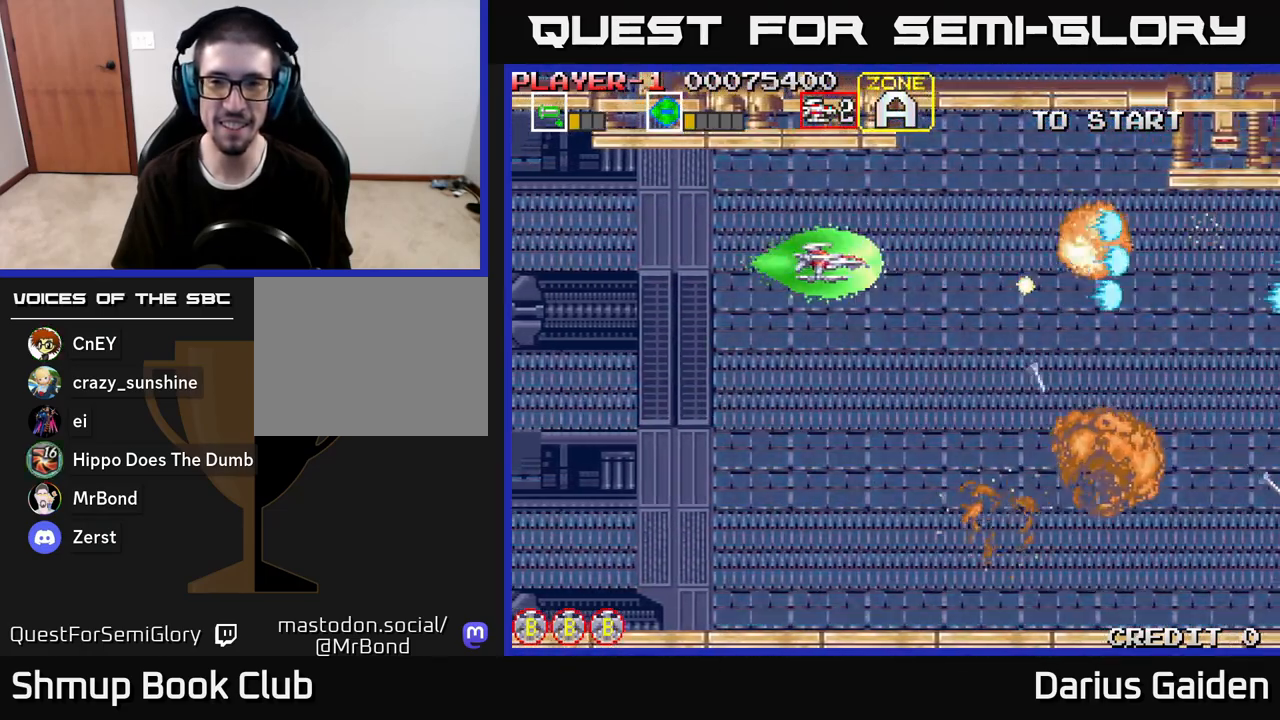
{"buttons": [], "left_stick": "center", "right_stick": "center", "events": [[100, "R2", "down"], [183, "R2", "up"], [433, "R2", "down"], [467, "DPAD_LEFT", "up"], [500, "R2", "up"]]}
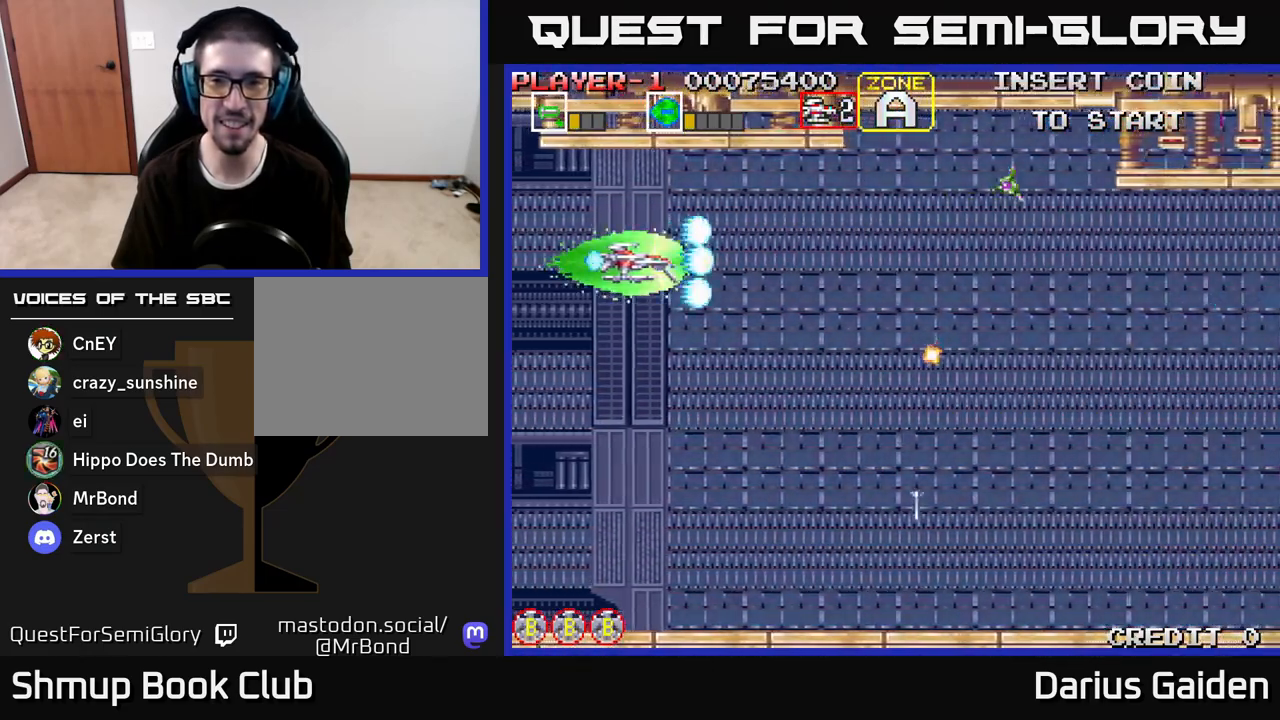
{"buttons": ["R2", "DPAD_LEFT"], "left_stick": "center", "right_stick": "center", "events": [[367, "DPAD_UP", "down"], [433, "DPAD_LEFT", "down"], [450, "R2", "down"], [467, "DPAD_UP", "up"]]}
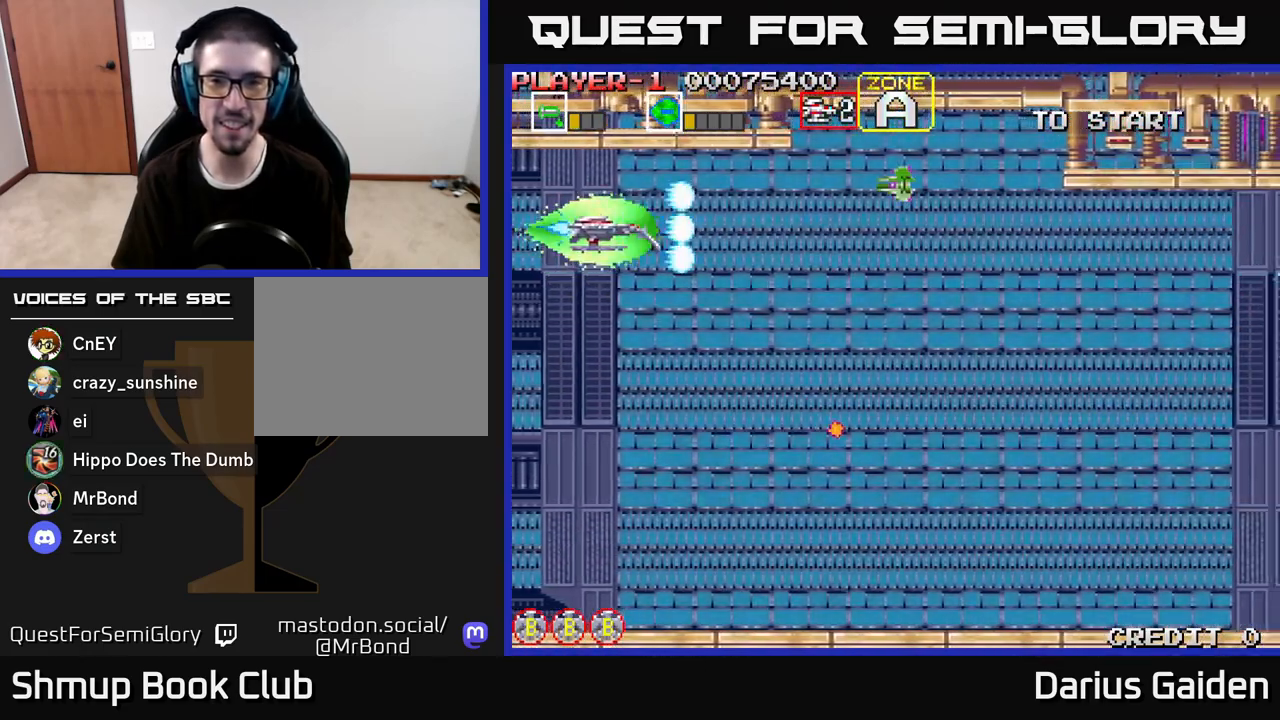
{"buttons": ["DPAD_RIGHT"], "left_stick": "center", "right_stick": "center", "events": [[17, "DPAD_LEFT", "up"], [200, "R2", "up"], [233, "DPAD_RIGHT", "down"]]}
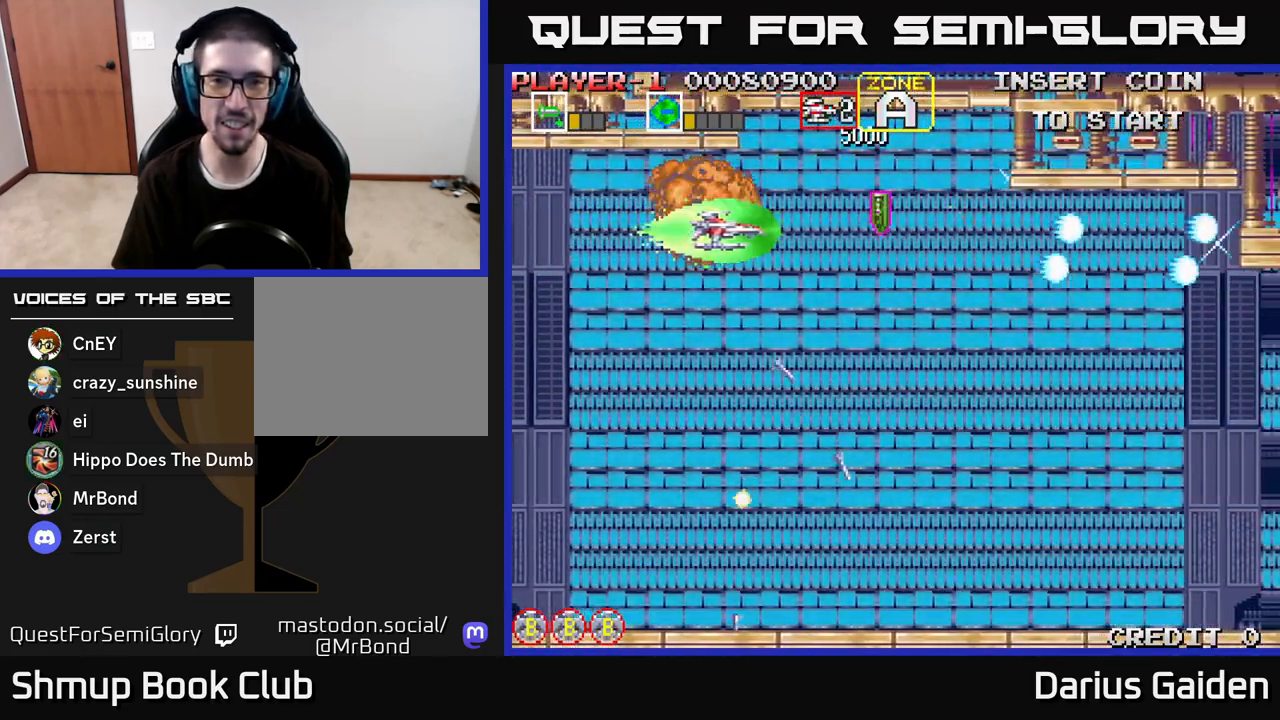
{"buttons": ["R2", "DPAD_DOWN"], "left_stick": "center", "right_stick": "center", "events": [[267, "DPAD_DOWN", "down"], [383, "R2", "down"], [400, "DPAD_RIGHT", "up"]]}
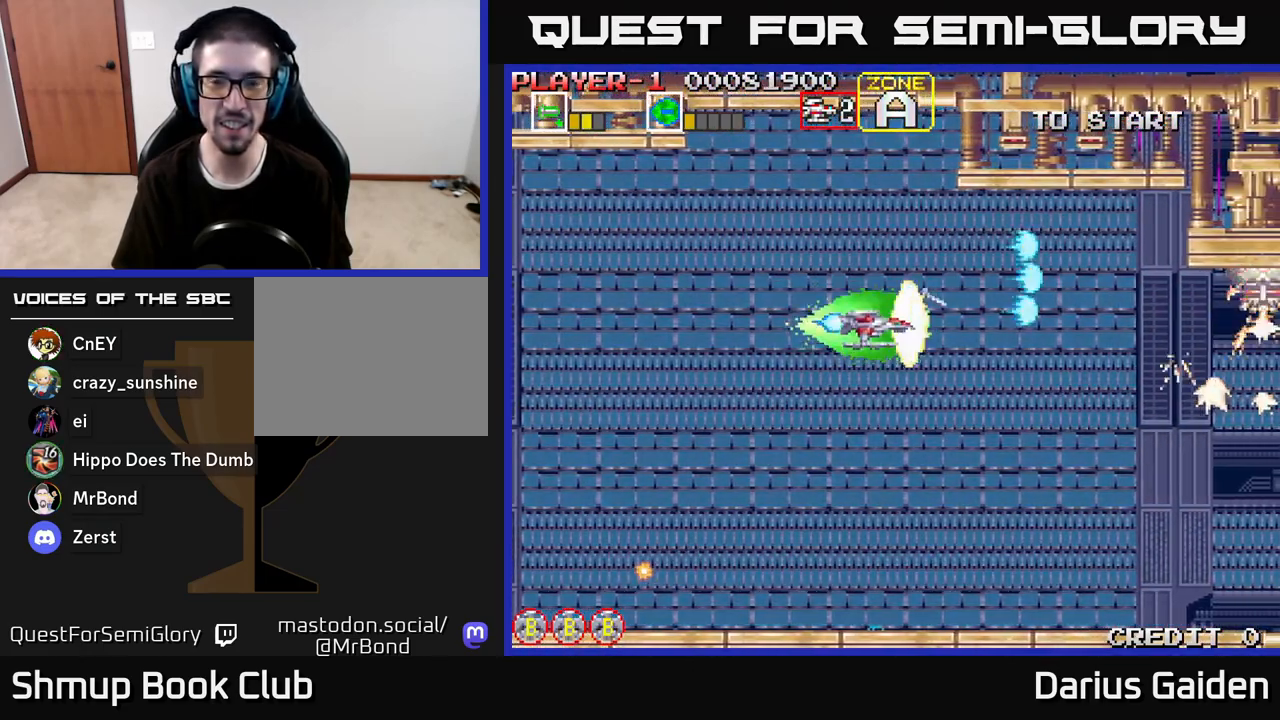
{"buttons": ["R2", "DPAD_UP", "DPAD_LEFT"], "left_stick": "center", "right_stick": "center", "events": [[467, "DPAD_DOWN", "up"], [483, "DPAD_LEFT", "down"], [500, "DPAD_UP", "down"]]}
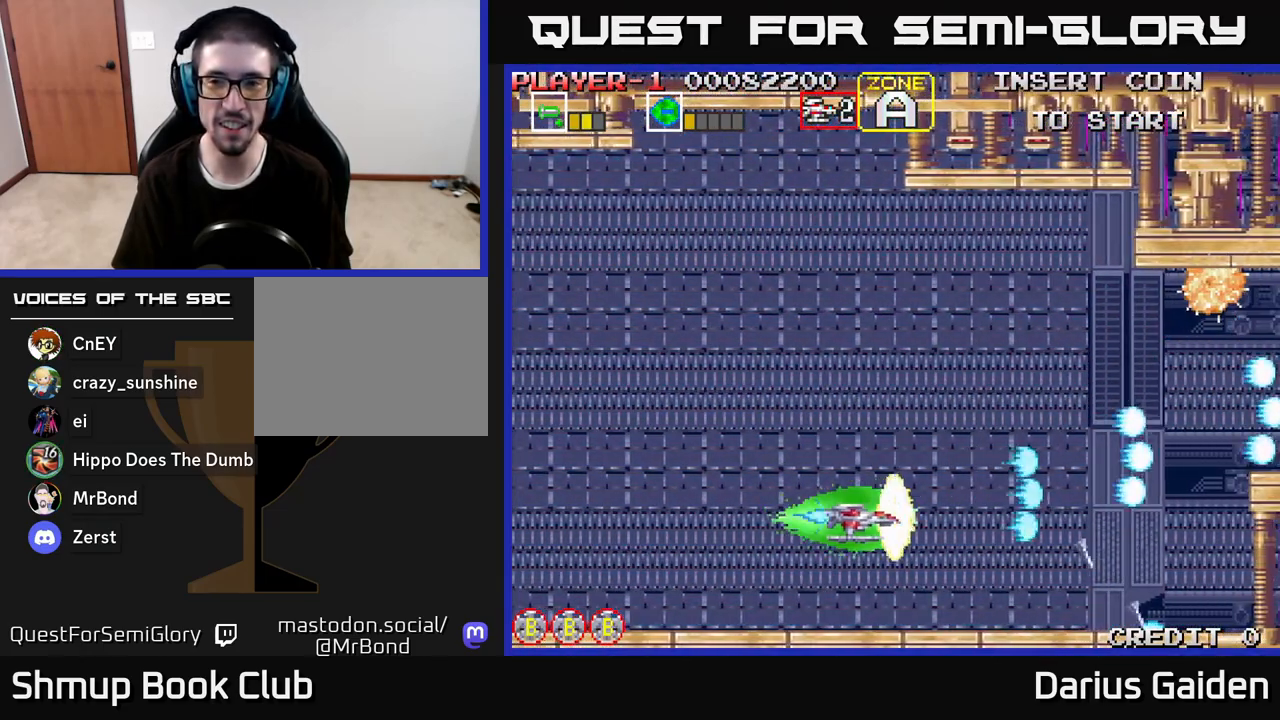
{"buttons": ["R2", "DPAD_DOWN", "DPAD_RIGHT"], "left_stick": "center", "right_stick": "center", "events": [[67, "DPAD_LEFT", "up"], [217, "R2", "up"], [450, "DPAD_UP", "up"], [483, "DPAD_RIGHT", "down"], [500, "DPAD_DOWN", "down"], [500, "R2", "down"]]}
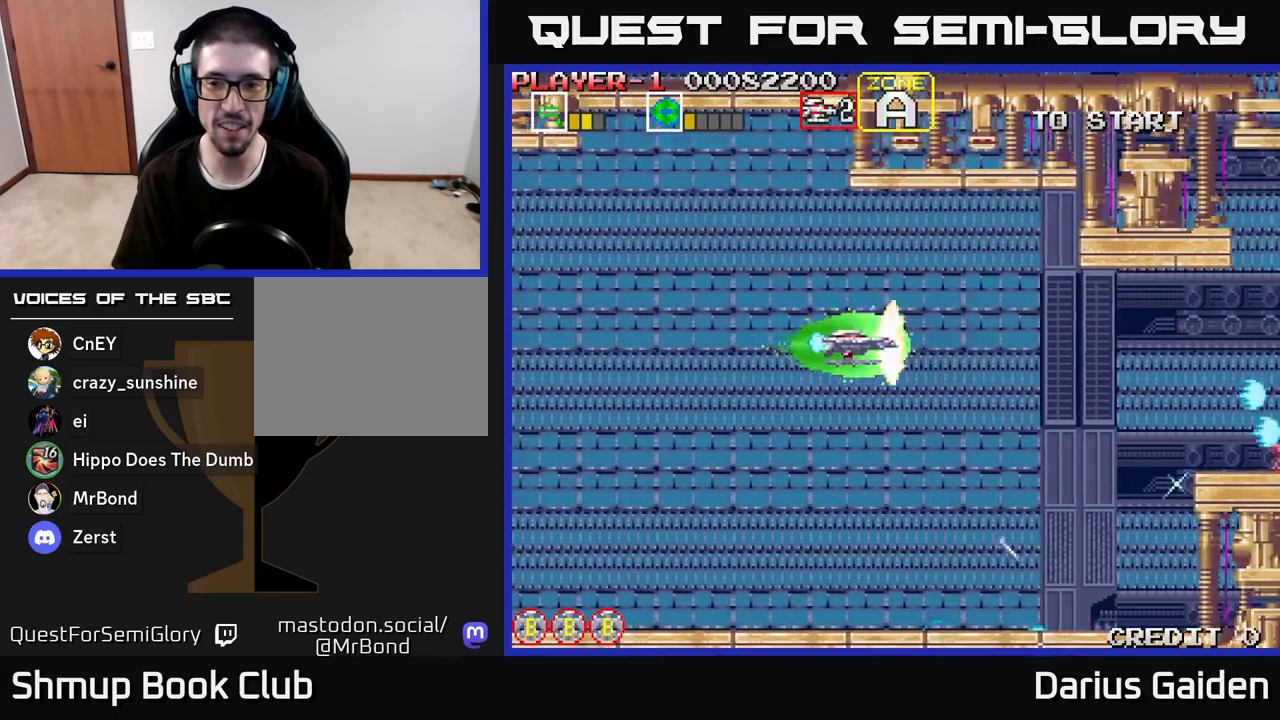
{"buttons": ["R2", "DPAD_UP"], "left_stick": "center", "right_stick": "center", "events": [[267, "R2", "up"], [350, "DPAD_DOWN", "up"], [417, "DPAD_RIGHT", "up"], [450, "DPAD_UP", "down"], [483, "R2", "down"]]}
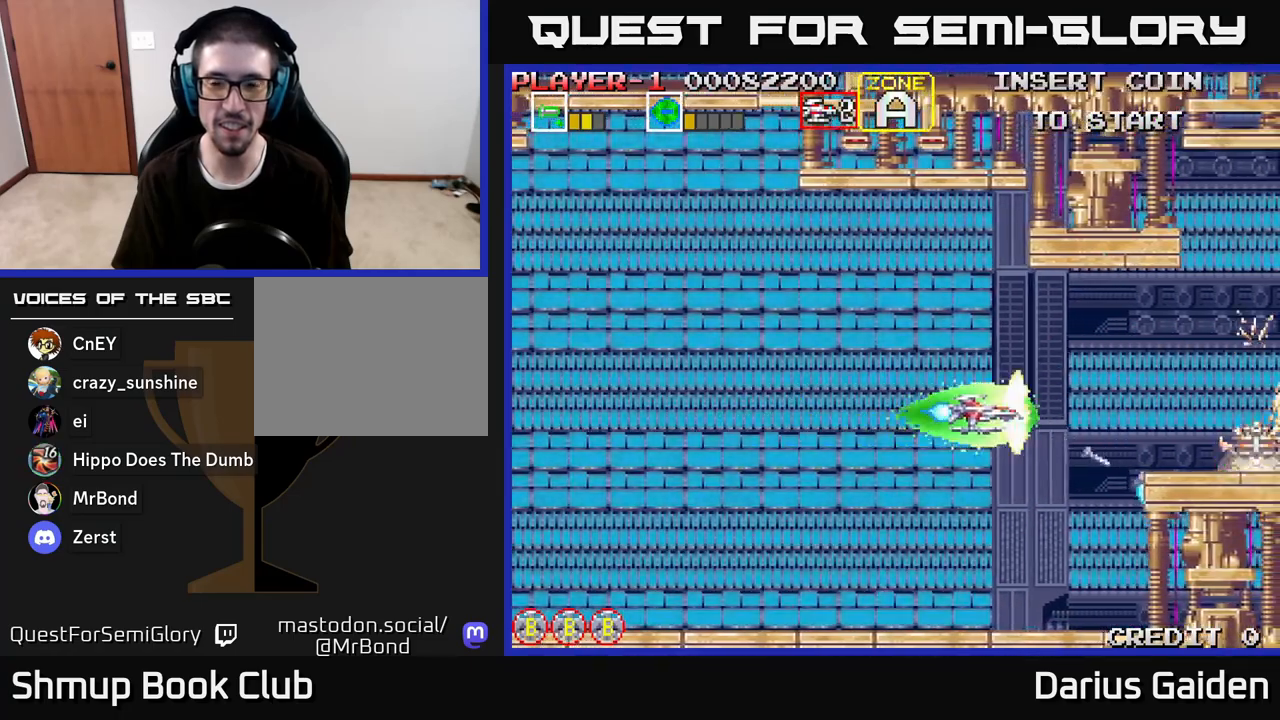
{"buttons": [], "left_stick": "center", "right_stick": "center", "events": [[50, "DPAD_UP", "up"], [417, "R2", "up"]]}
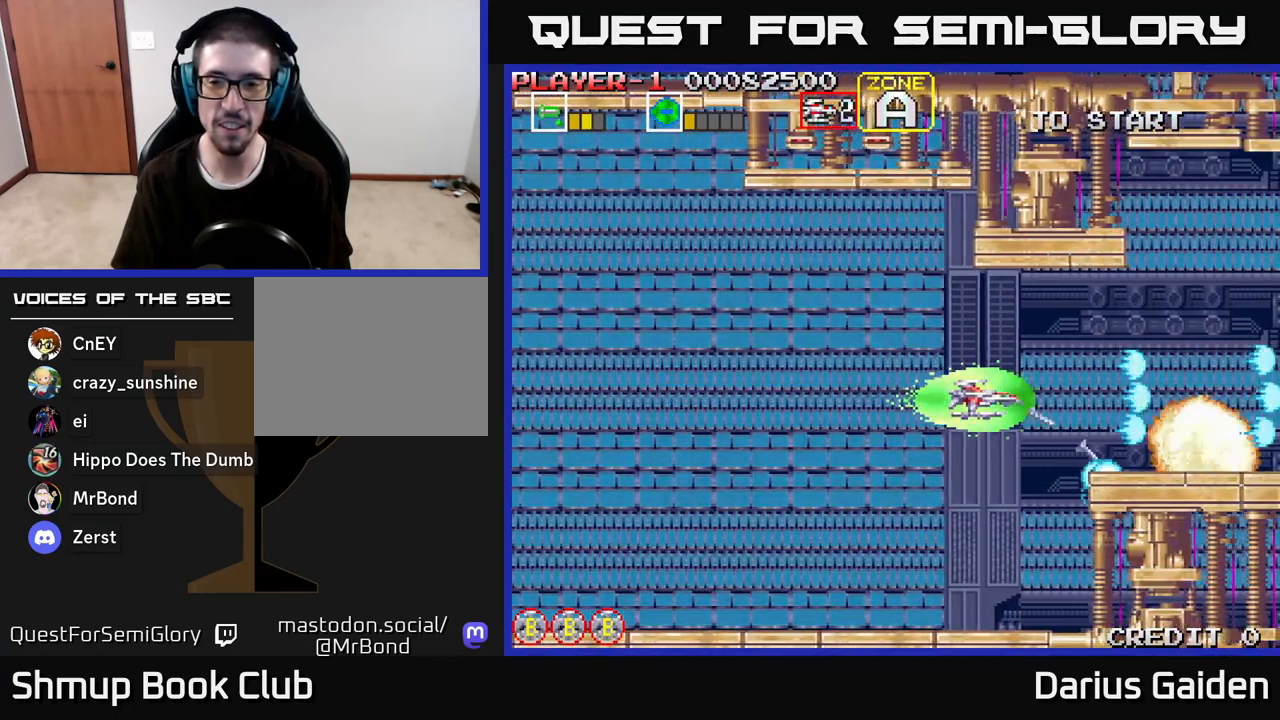
{"buttons": [], "left_stick": "center", "right_stick": "center", "events": []}
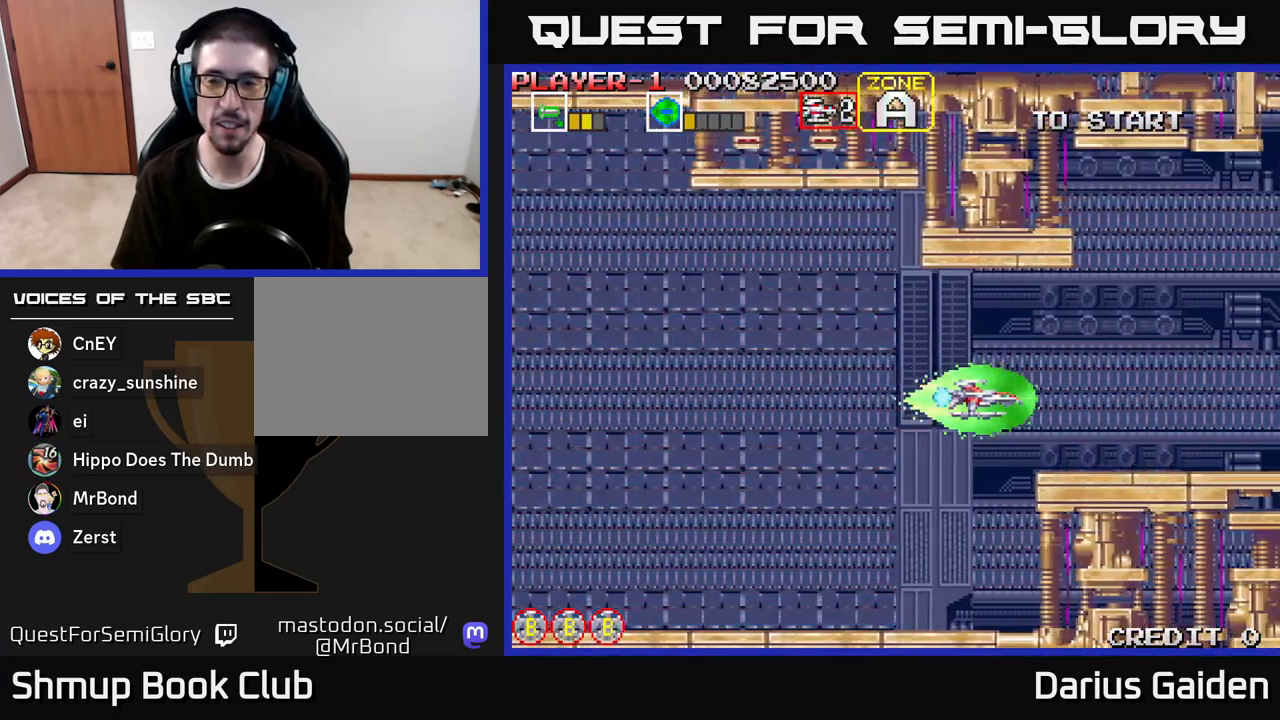
{"buttons": ["R2", "DPAD_UP"], "left_stick": "center", "right_stick": "center", "events": [[100, "DPAD_RIGHT", "down"], [283, "R2", "down"], [383, "DPAD_RIGHT", "up"], [383, "DPAD_UP", "down"]]}
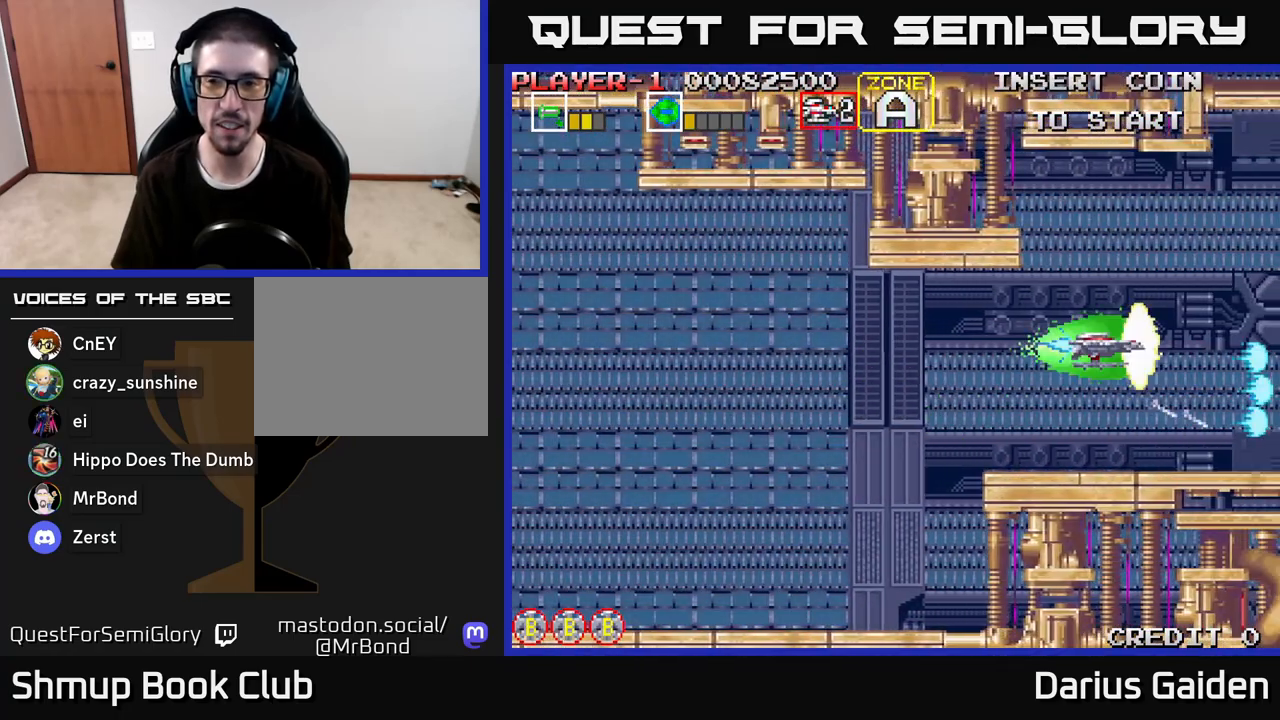
{"buttons": ["R2", "DPAD_UP"], "left_stick": "center", "right_stick": "center", "events": [[50, "DPAD_UP", "up"], [450, "DPAD_UP", "down"]]}
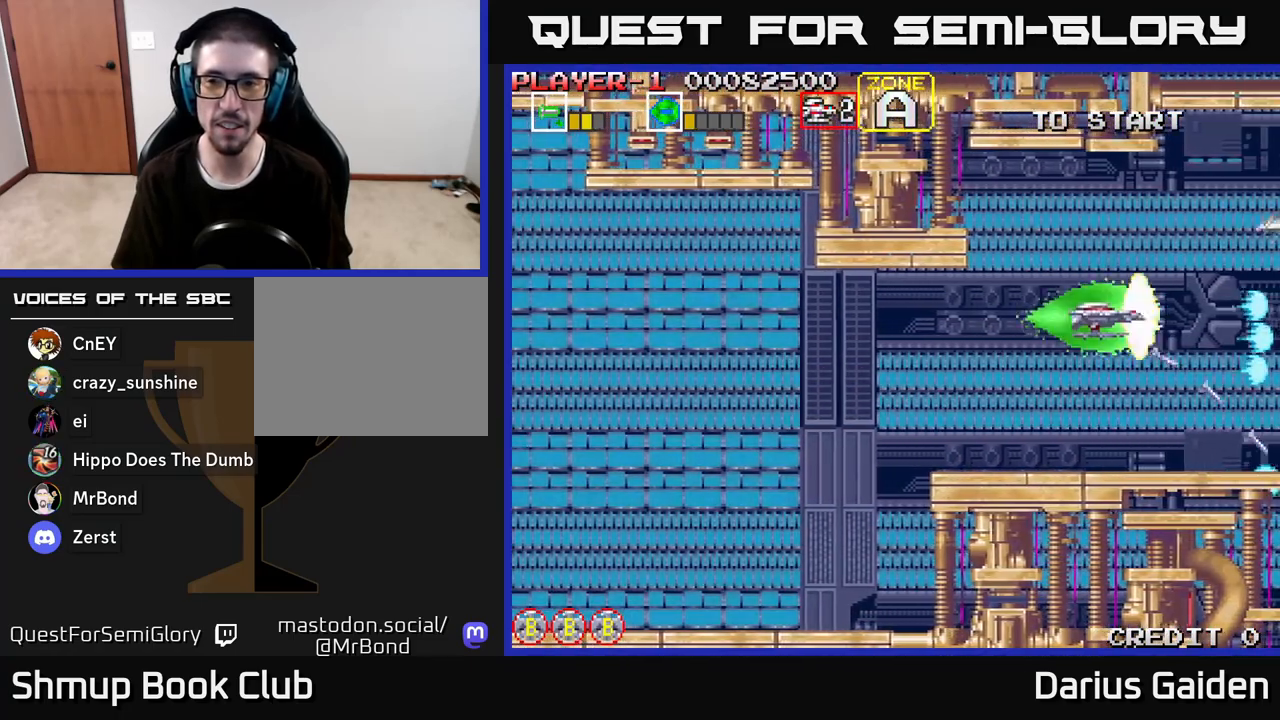
{"buttons": ["R2", "DPAD_LEFT"], "left_stick": "center", "right_stick": "center", "events": [[133, "DPAD_UP", "up"], [300, "R2", "up"], [350, "DPAD_LEFT", "down"], [350, "R2", "down"]]}
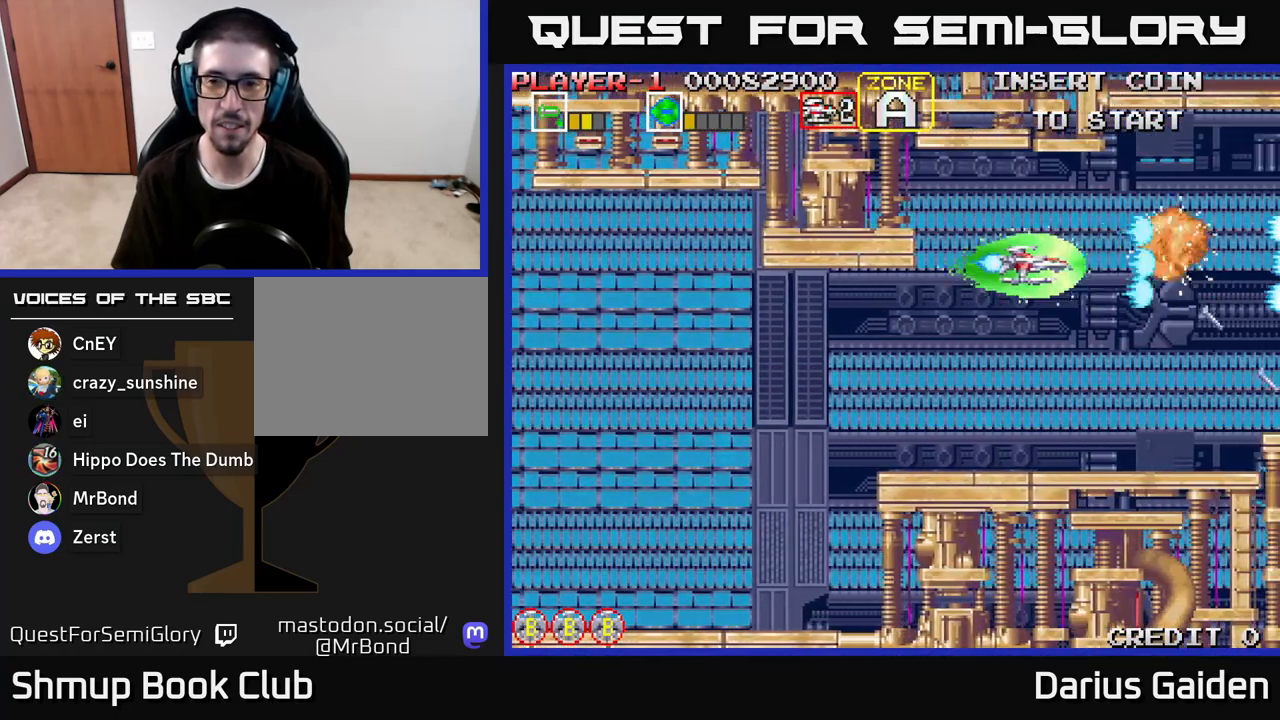
{"buttons": [], "left_stick": "center", "right_stick": "center", "events": [[17, "DPAD_LEFT", "up"], [50, "R2", "up"], [200, "R2", "down"], [417, "R2", "up"]]}
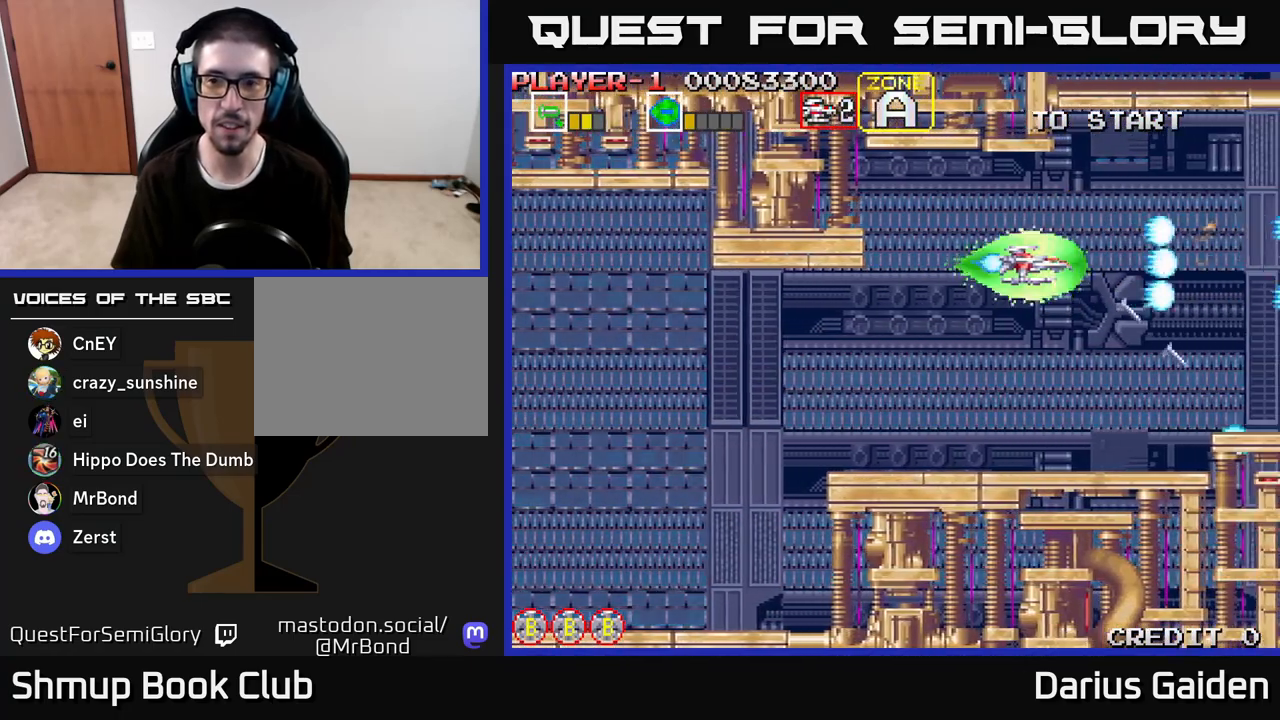
{"buttons": ["R2"], "left_stick": "center", "right_stick": "center", "events": [[167, "DPAD_UP", "down"], [200, "R2", "down"], [300, "DPAD_UP", "up"]]}
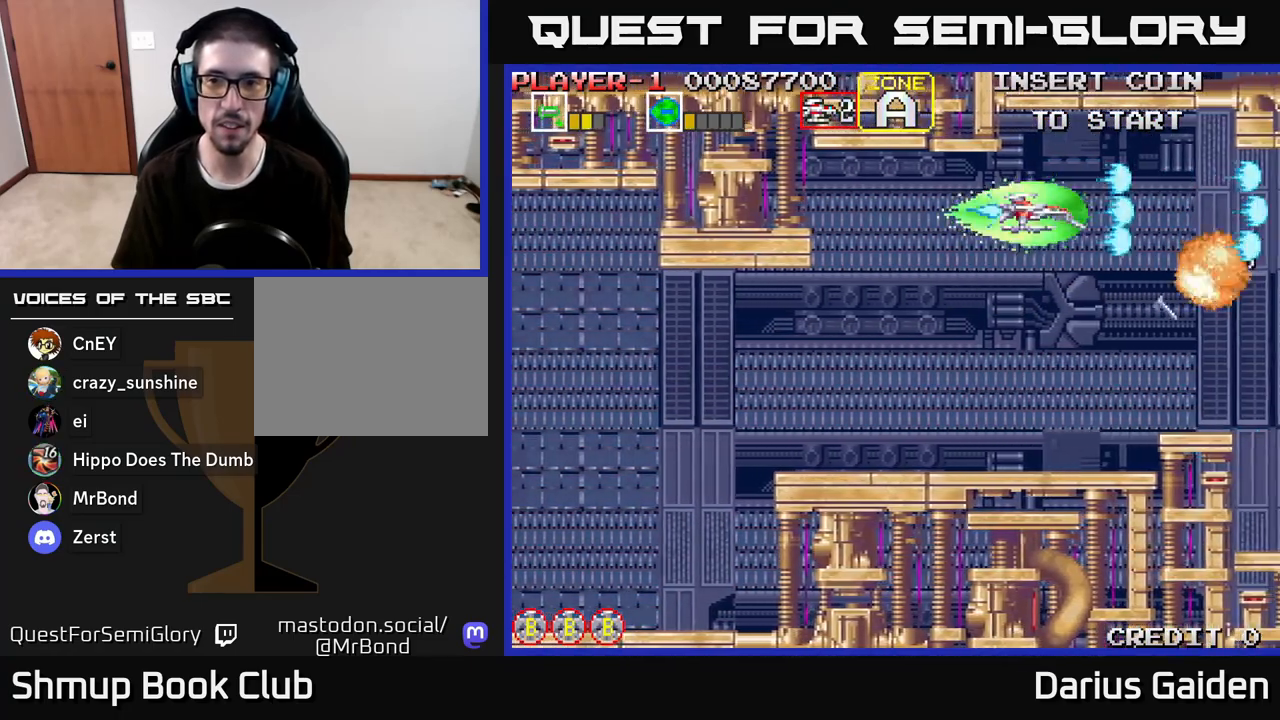
{"buttons": ["R2", "DPAD_DOWN"], "left_stick": "center", "right_stick": "center", "events": [[150, "R2", "up"], [283, "R2", "down"], [300, "DPAD_DOWN", "down"]]}